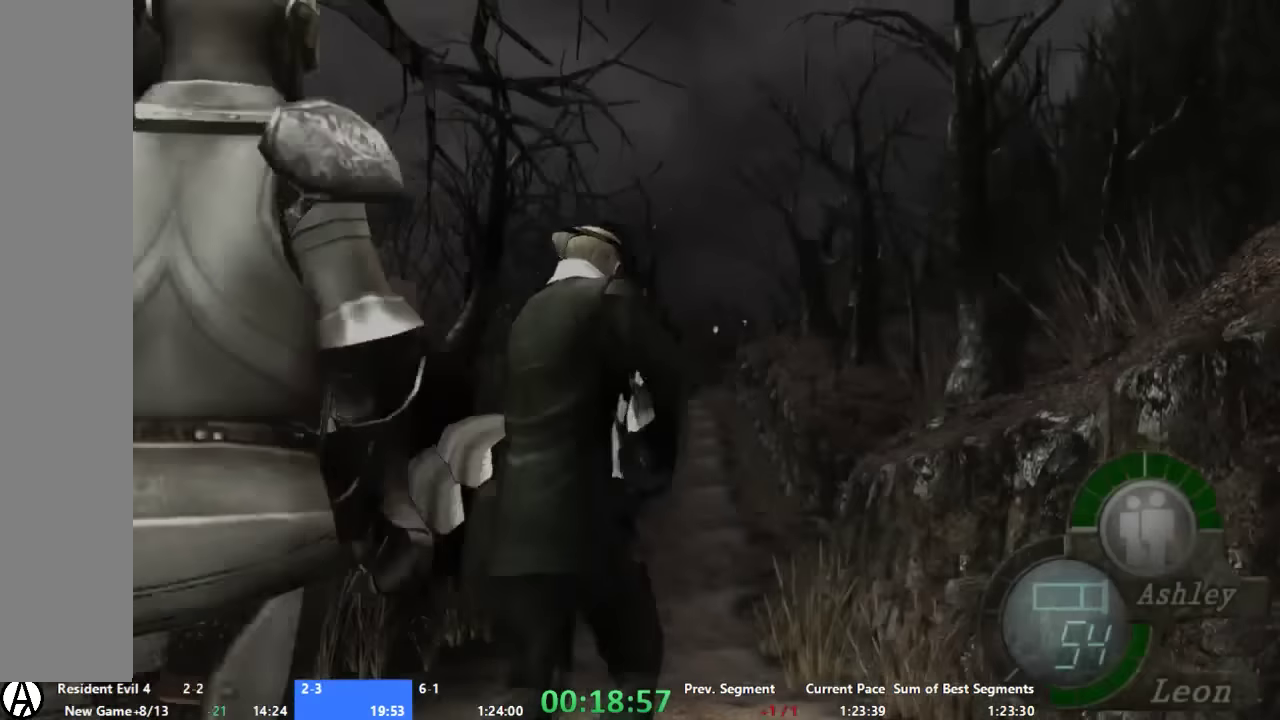
Gameplay with a controller (Xbox layout); each line is a JSON object with the inputs held at the frame after it. "events" lists button and stick changes between this image and that frame as [ms after this image, input, new state], when the widget could be followed in between. Not read: L1 L2 L3 R1 R2 R3 SELECT.
{"buttons": [], "left_stick": "down", "right_stick": "center", "events": [[33, "START", "down"], [133, "START", "up"], [467, "left_stick", "down"]]}
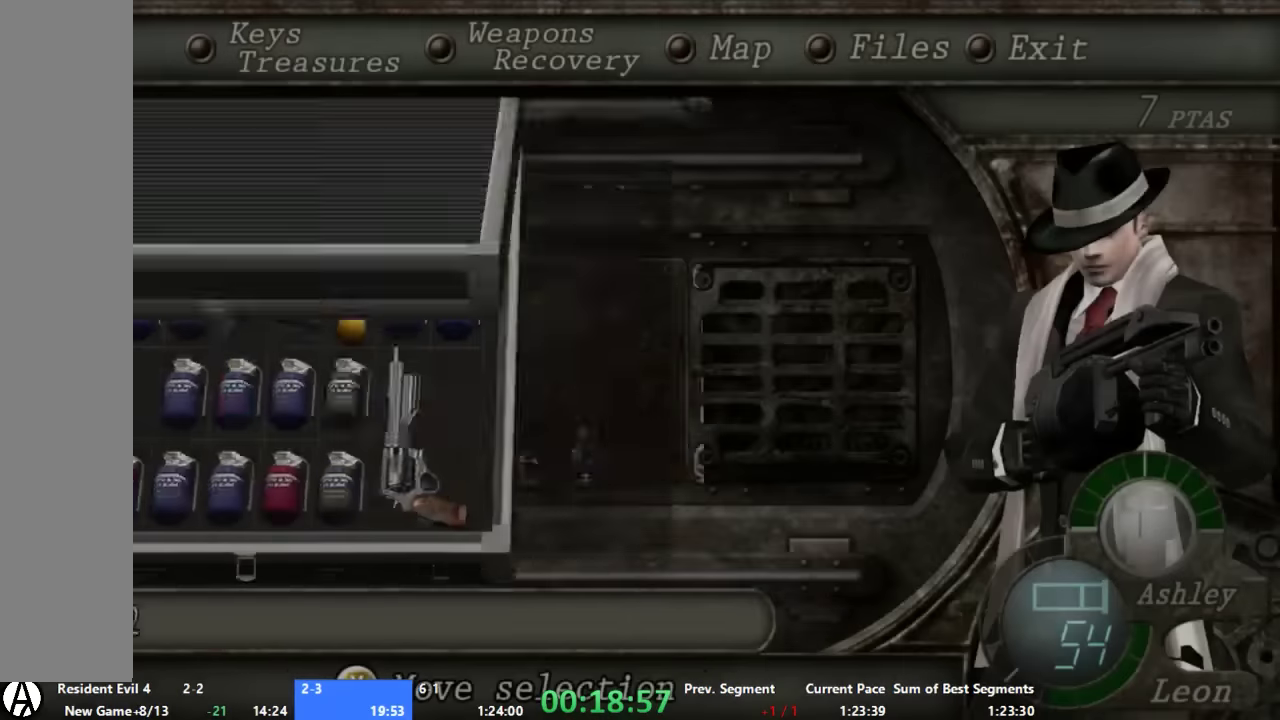
{"buttons": [], "left_stick": "center", "right_stick": "center", "events": [[67, "left_stick", "center"], [133, "left_stick", "left"], [267, "left_stick", "center"]]}
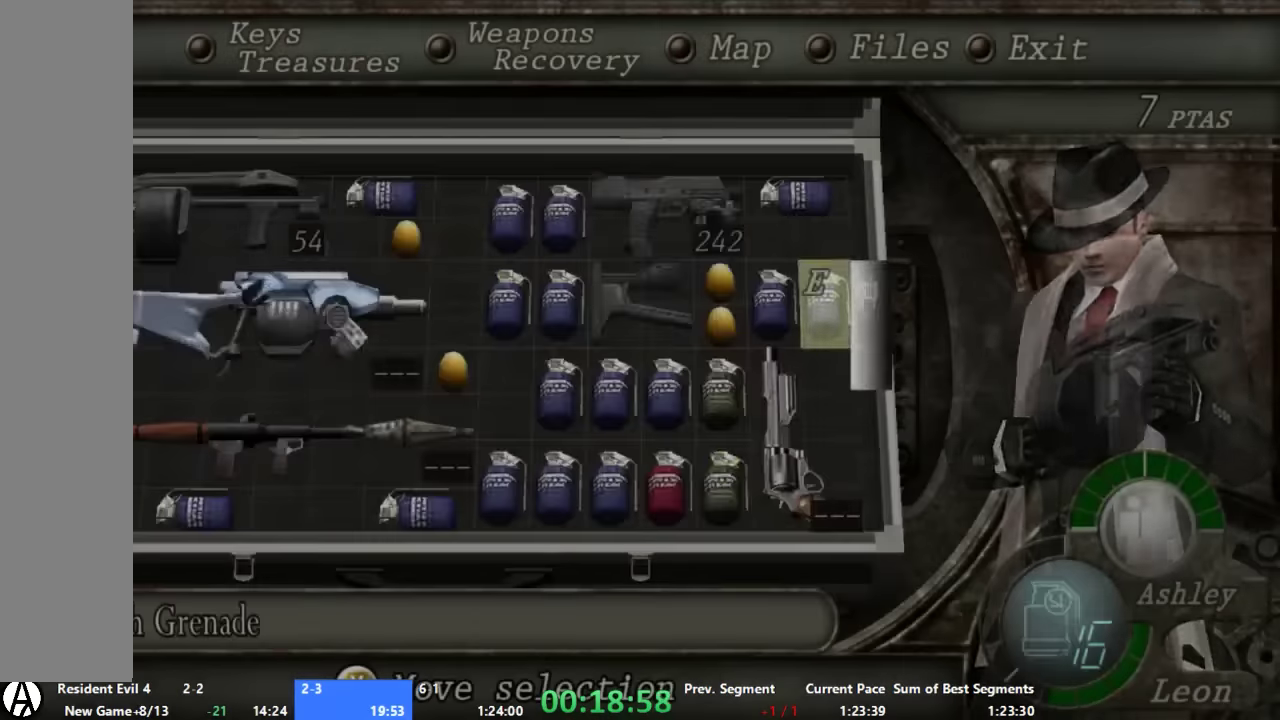
{"buttons": ["A"], "left_stick": "up", "right_stick": "center", "events": [[67, "START", "down"], [133, "START", "up"], [267, "left_stick", "up"], [400, "A", "down"]]}
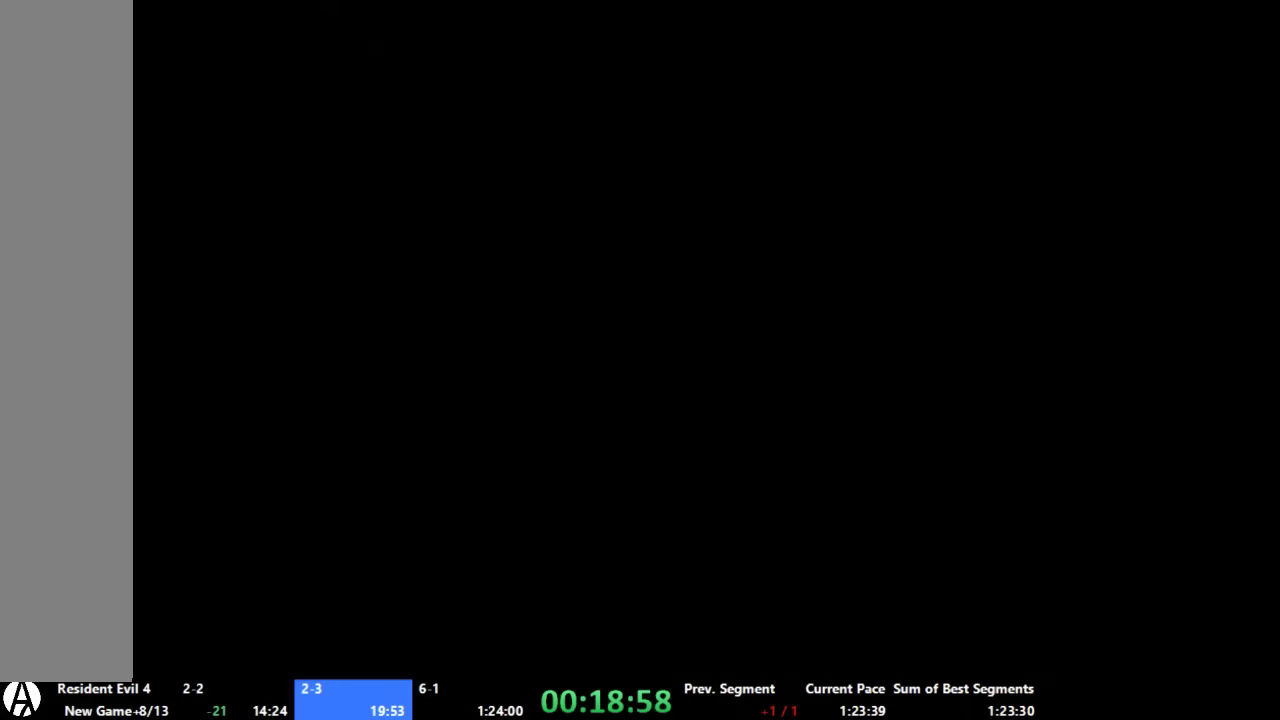
{"buttons": ["A"], "left_stick": "up-left", "right_stick": "center", "events": [[467, "left_stick", "up-left"]]}
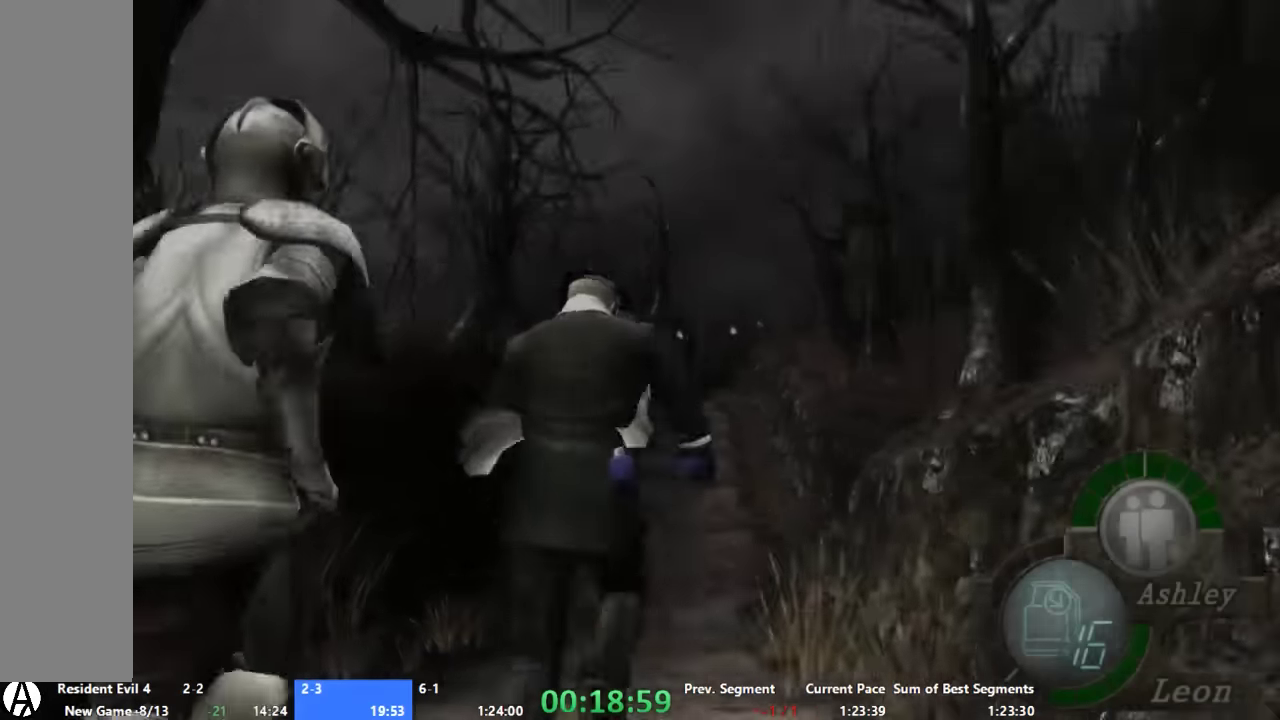
{"buttons": ["A"], "left_stick": "up", "right_stick": "center", "events": [[67, "left_stick", "up"]]}
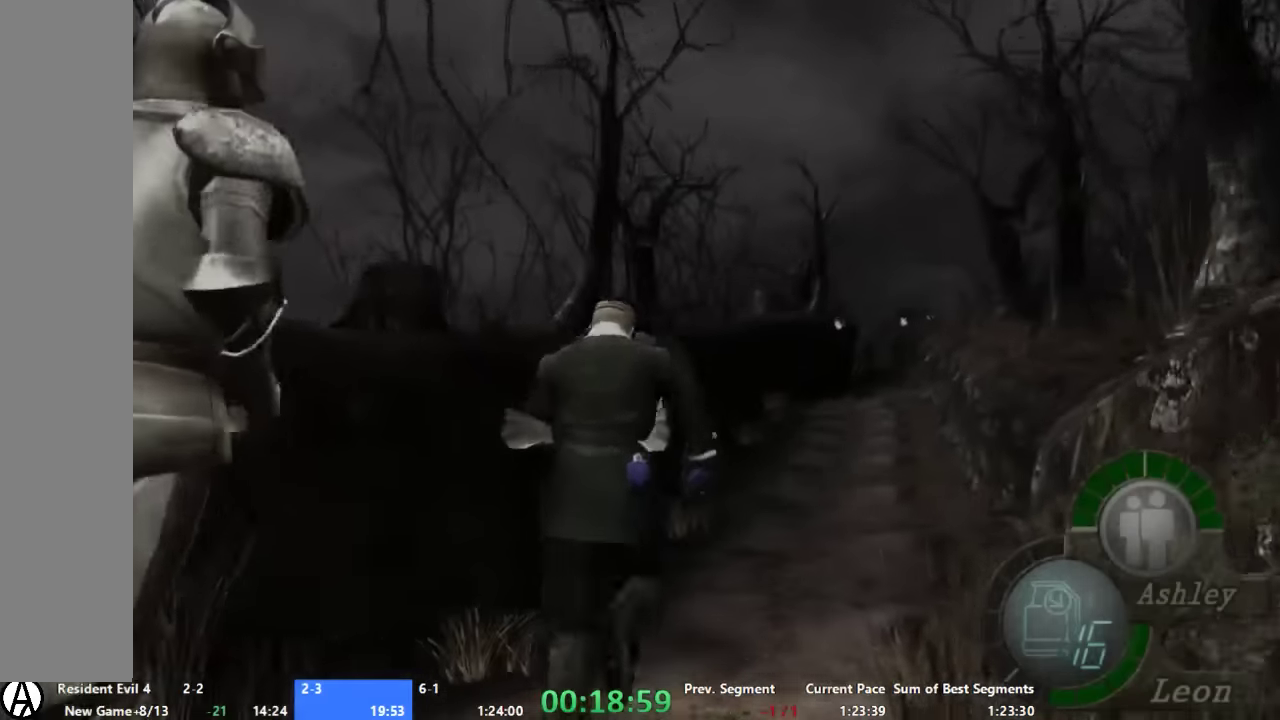
{"buttons": ["A"], "left_stick": "up", "right_stick": "center", "events": []}
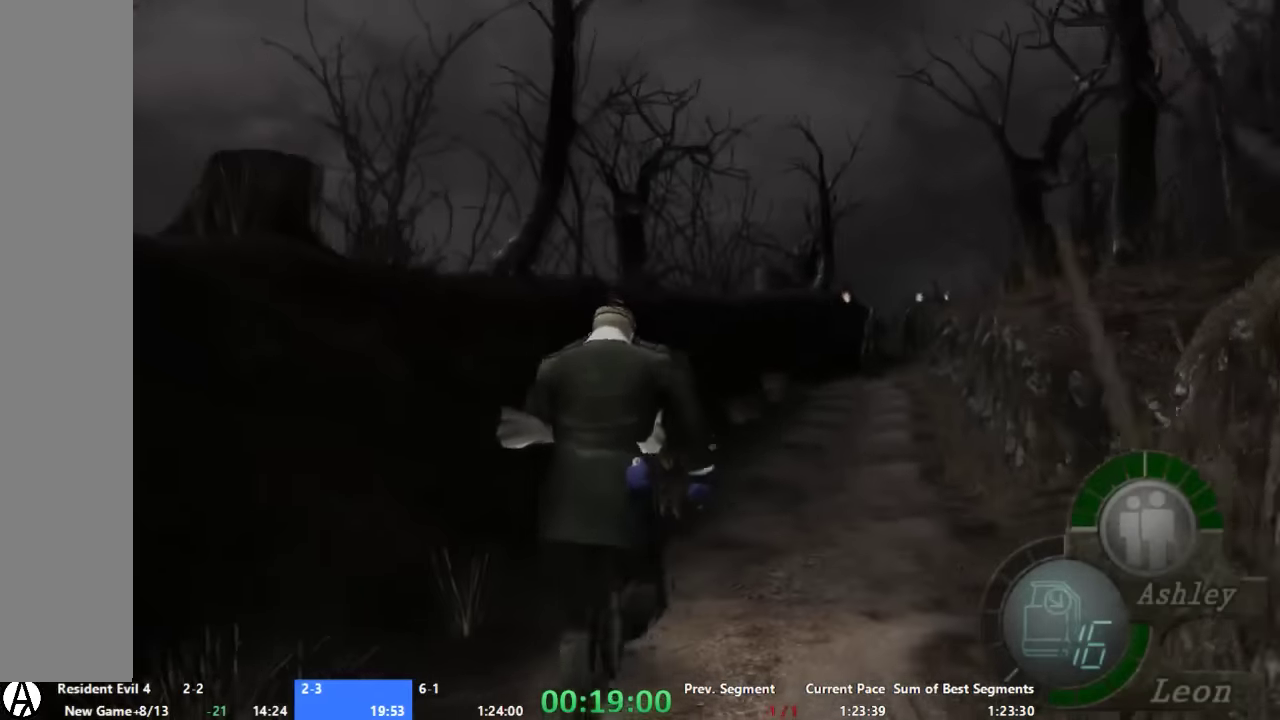
{"buttons": ["A"], "left_stick": "up", "right_stick": "center", "events": []}
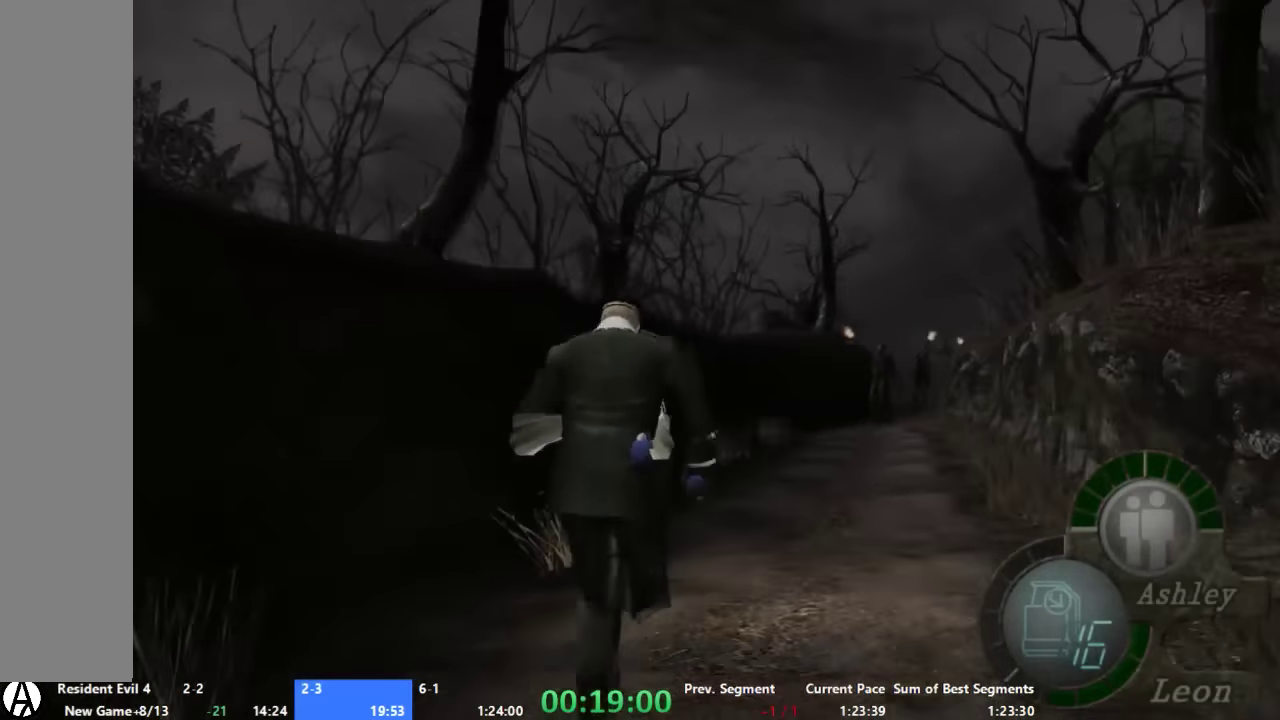
{"buttons": [], "left_stick": "down", "right_stick": "center", "events": [[267, "left_stick", "up-left"], [334, "A", "up"], [334, "left_stick", "down"]]}
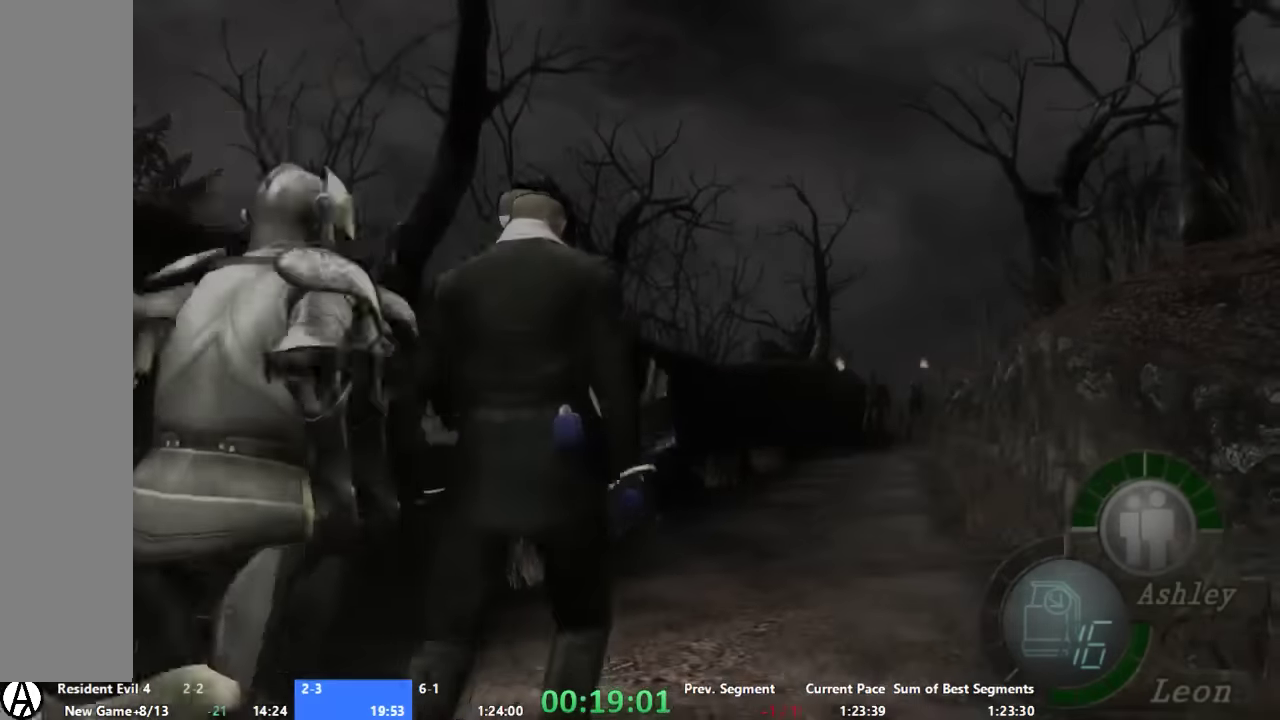
{"buttons": [], "left_stick": "down", "right_stick": "center", "events": []}
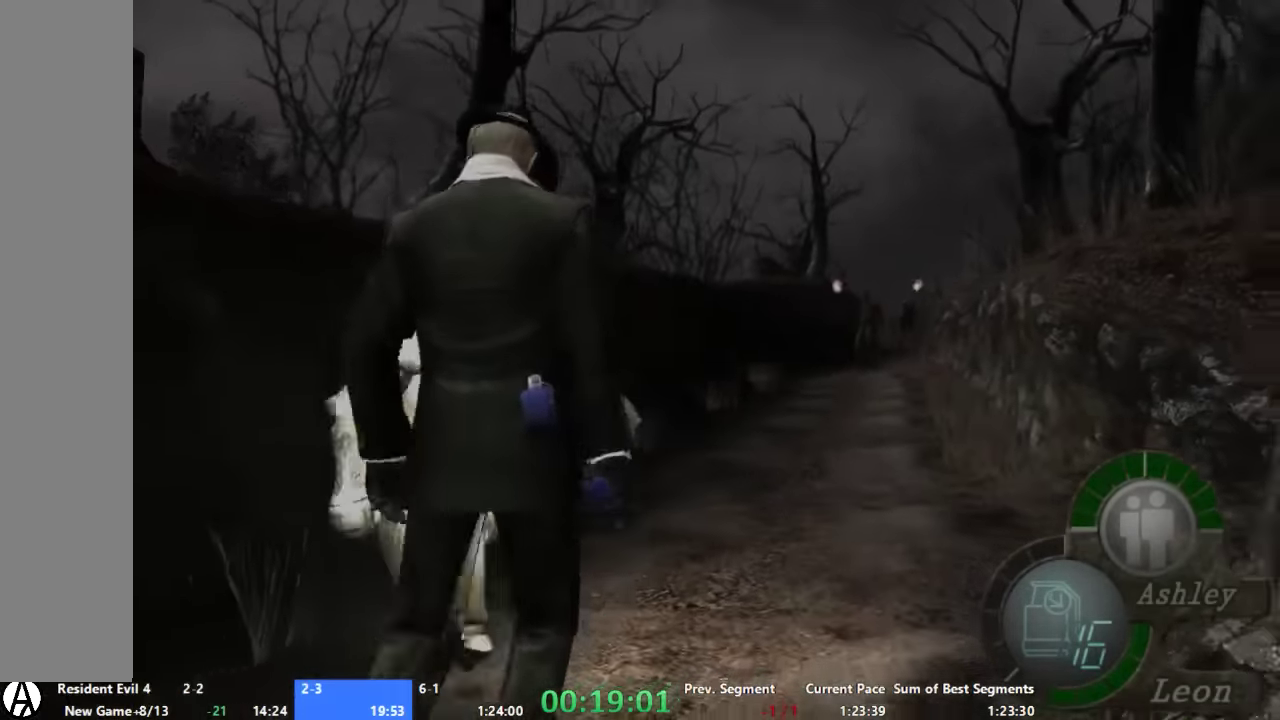
{"buttons": [], "left_stick": "left", "right_stick": "center", "events": [[267, "left_stick", "down-left"], [334, "left_stick", "left"]]}
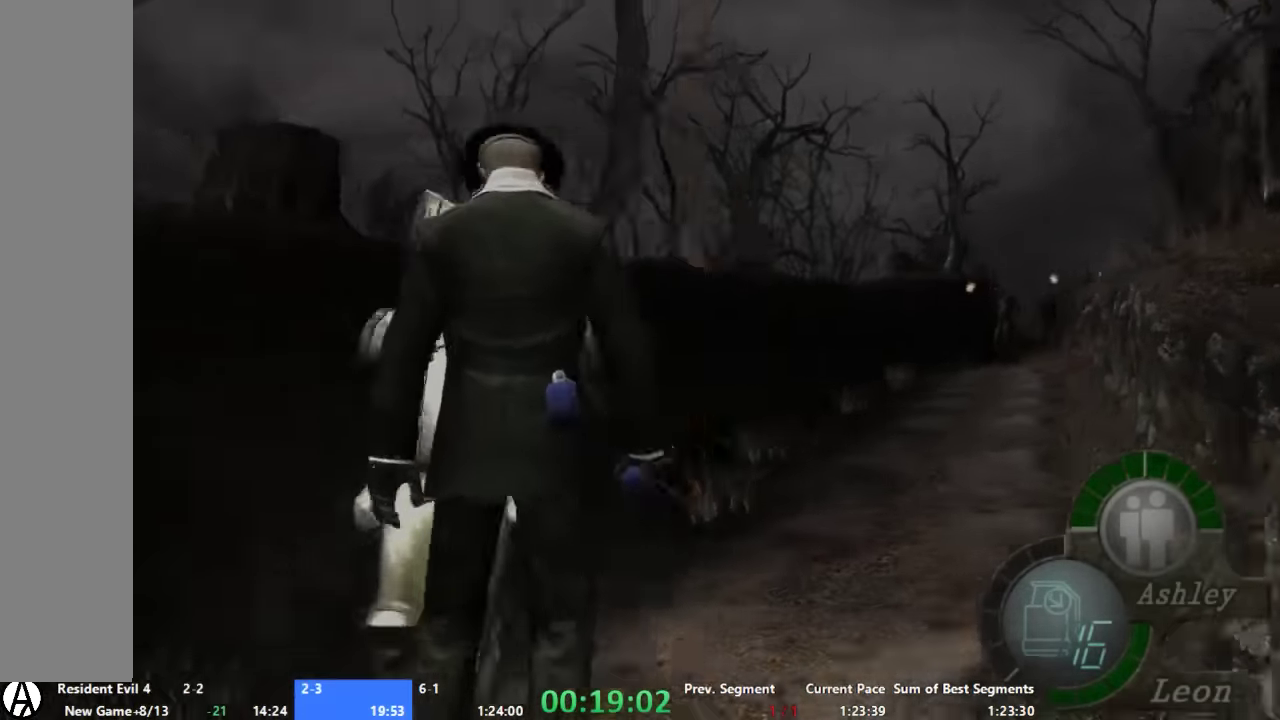
{"buttons": [], "left_stick": "up", "right_stick": "center", "events": [[200, "left_stick", "up-left"], [267, "left_stick", "up"]]}
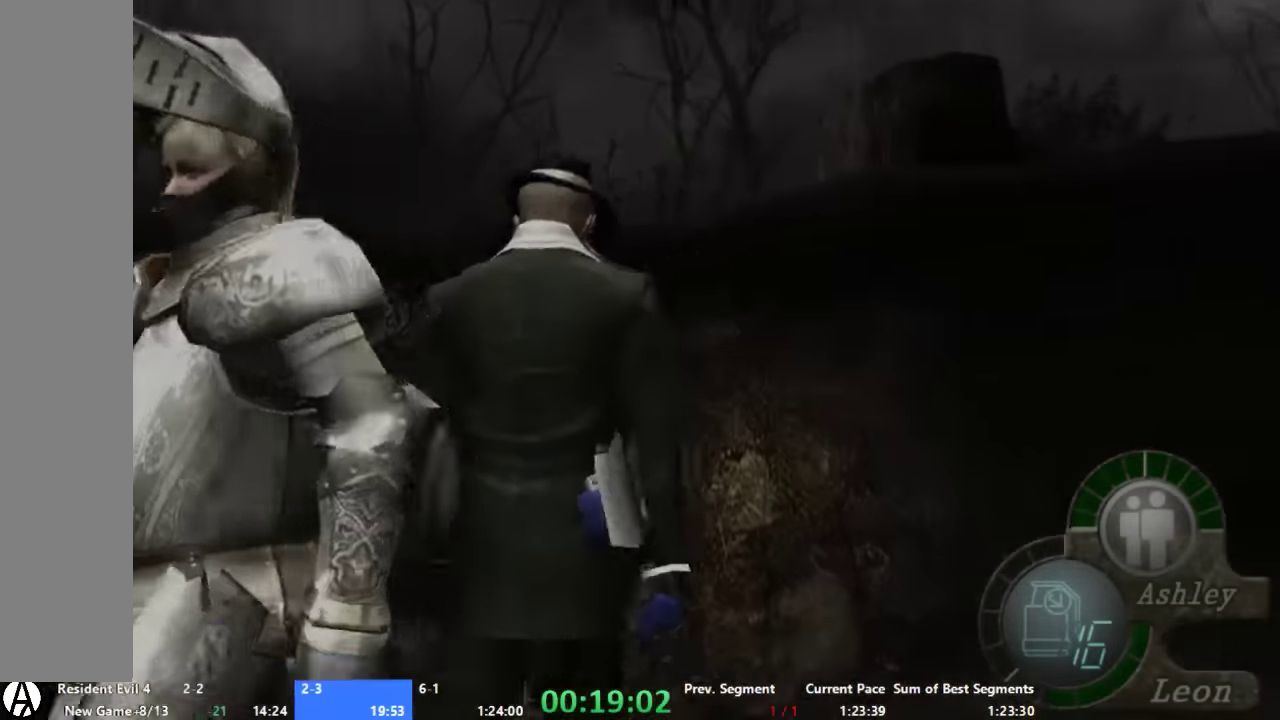
{"buttons": [], "left_stick": "up-right", "right_stick": "center", "events": [[167, "left_stick", "up-right"]]}
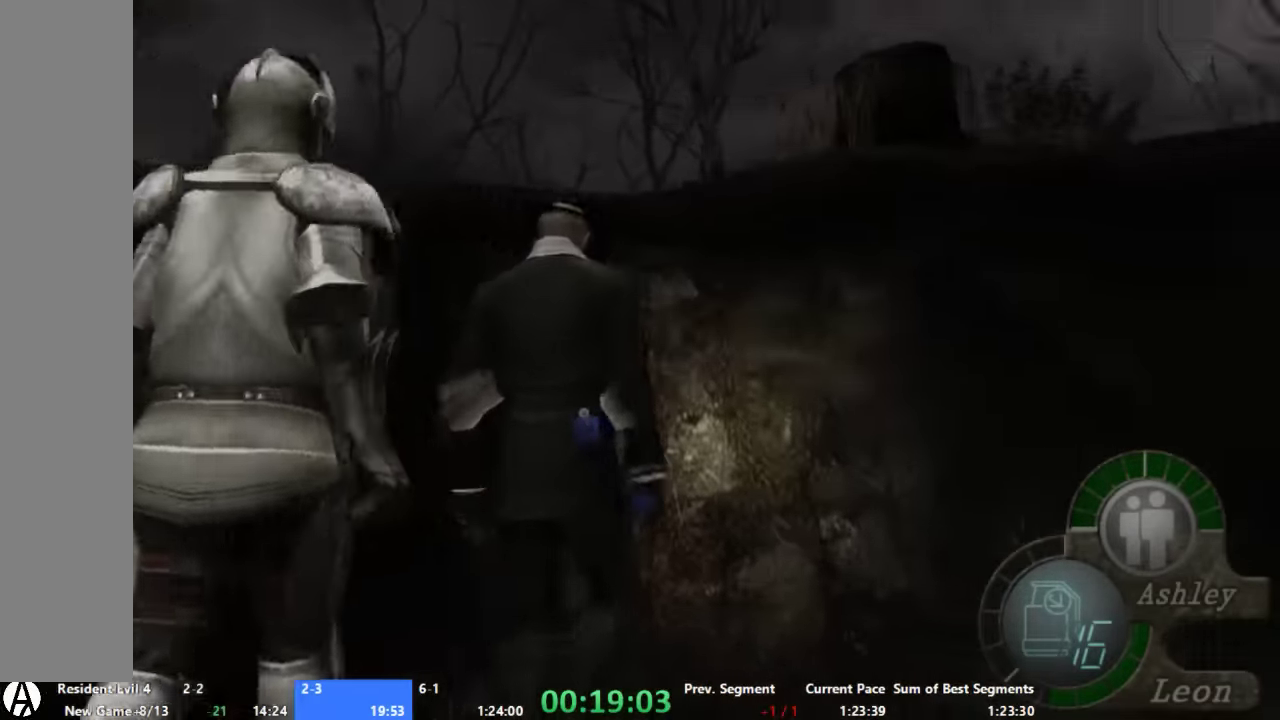
{"buttons": [], "left_stick": "right", "right_stick": "center", "events": [[400, "left_stick", "right"]]}
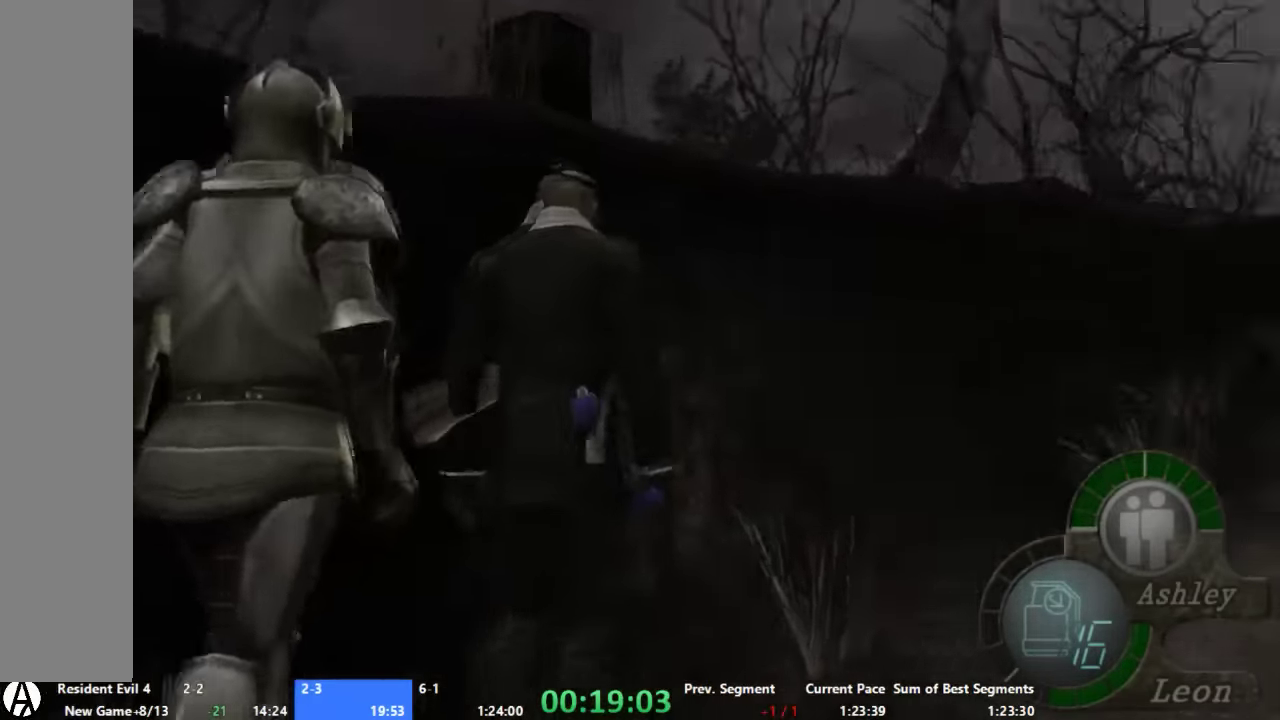
{"buttons": [], "left_stick": "up", "right_stick": "center", "events": [[134, "left_stick", "center"], [400, "left_stick", "up"]]}
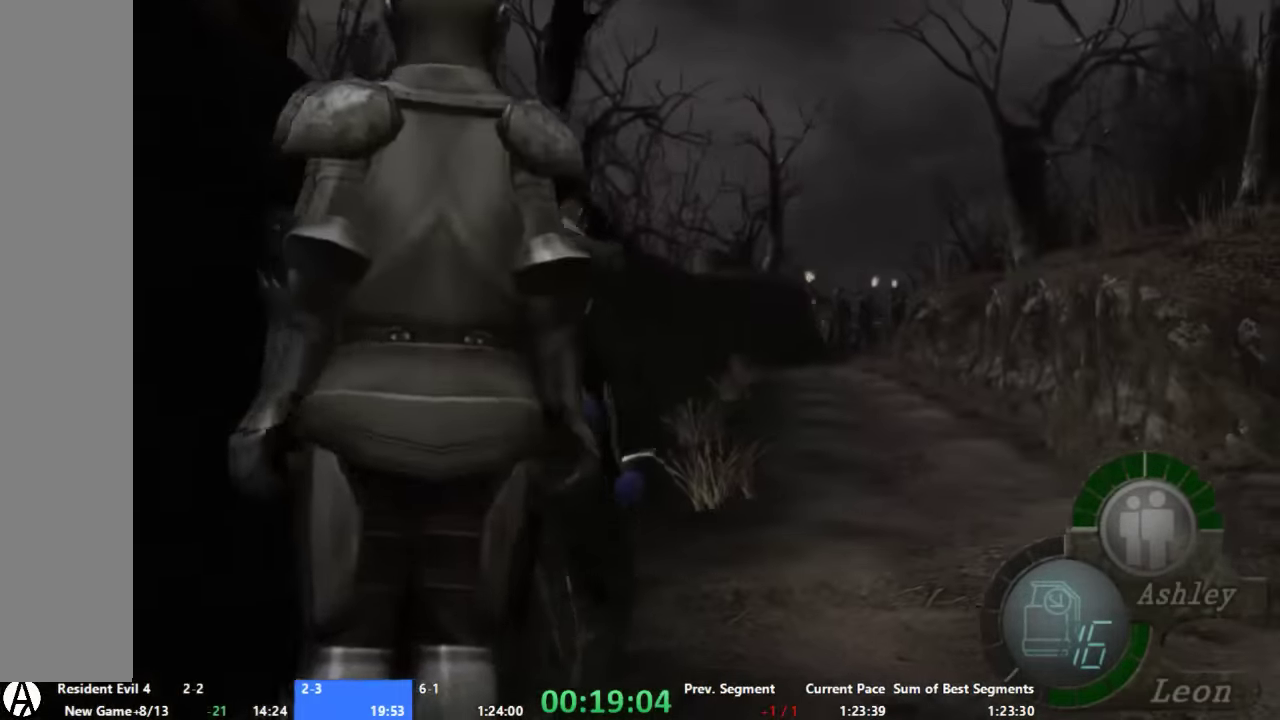
{"buttons": [], "left_stick": "center", "right_stick": "center", "events": [[67, "left_stick", "center"]]}
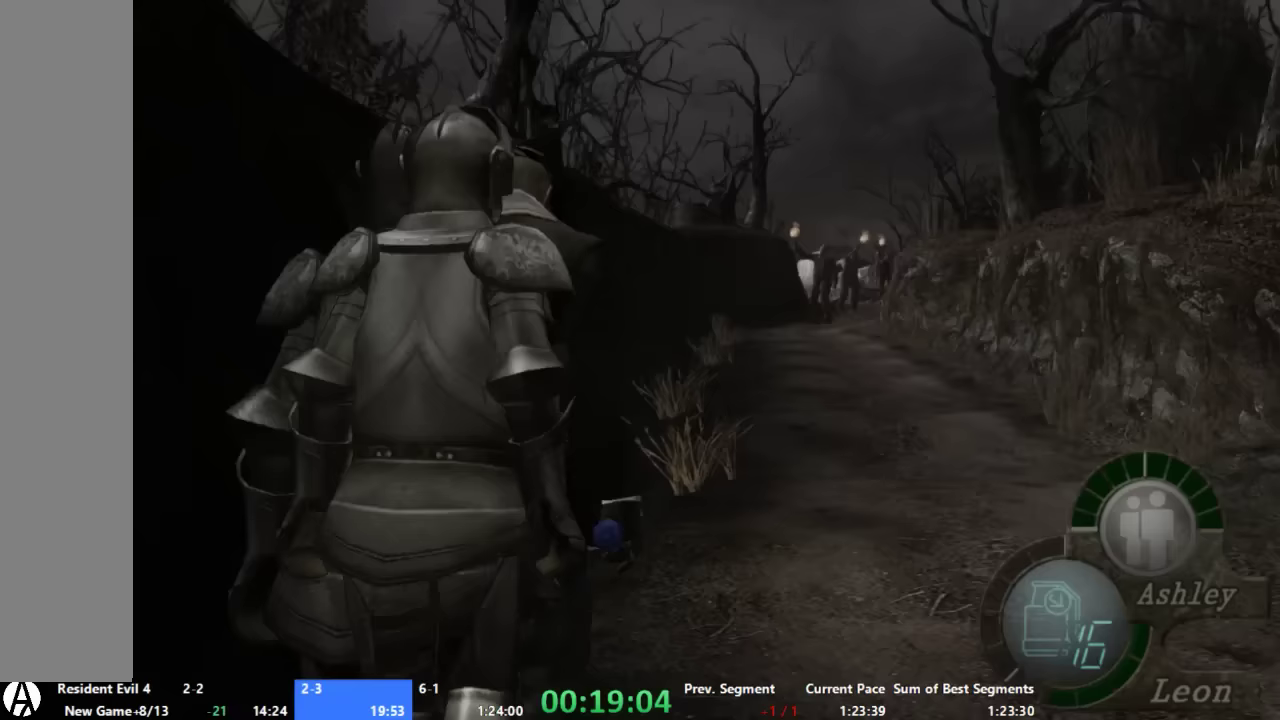
{"buttons": [], "left_stick": "up", "right_stick": "center", "events": [[467, "left_stick", "up"]]}
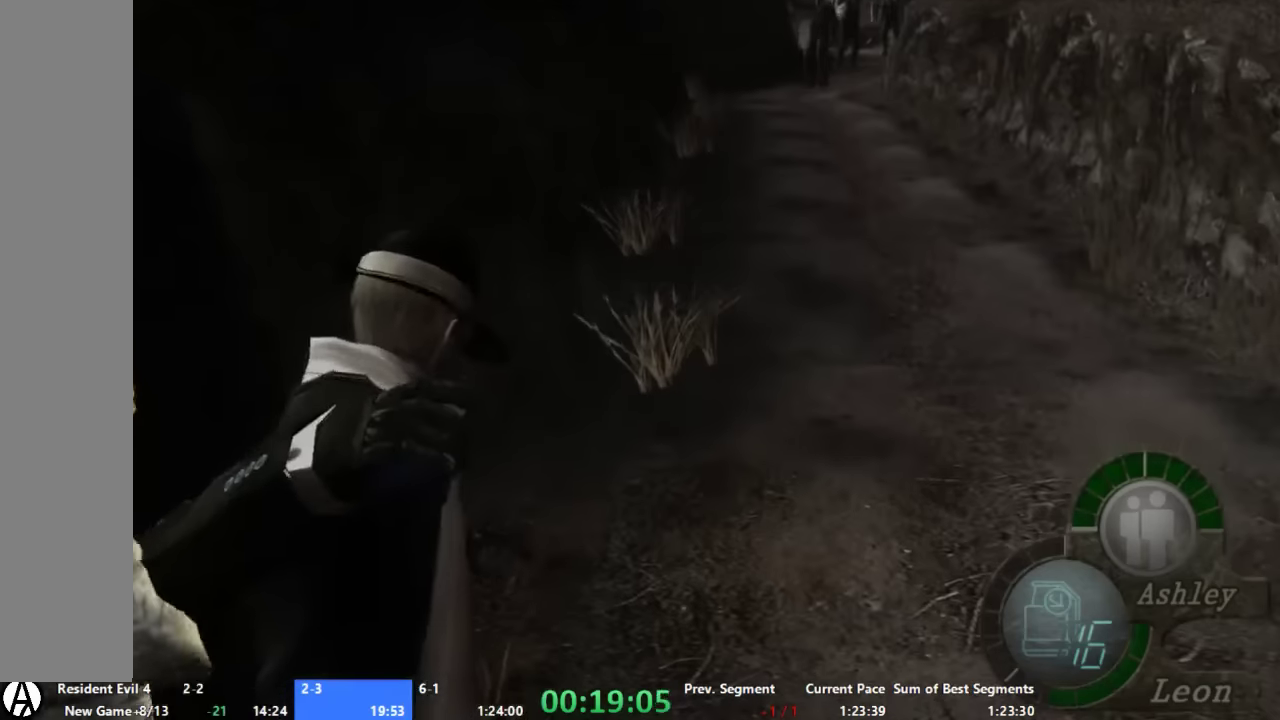
{"buttons": [], "left_stick": "center", "right_stick": "center", "events": [[400, "left_stick", "center"]]}
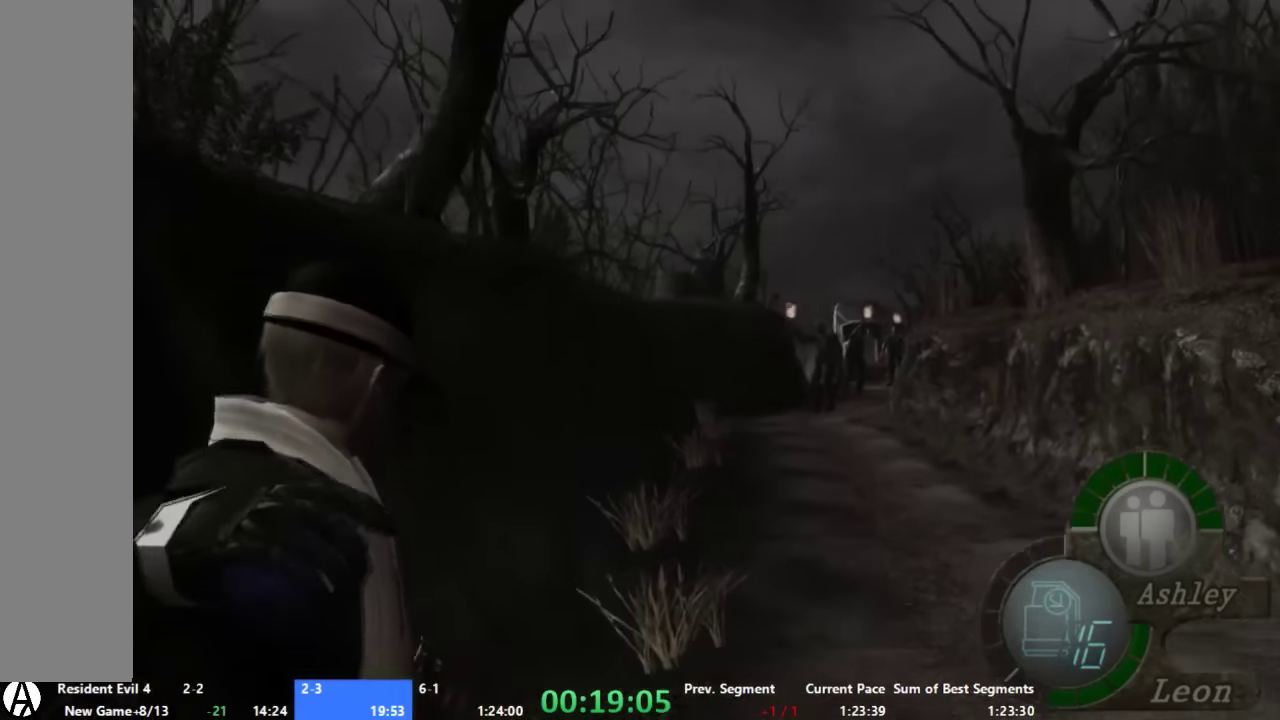
{"buttons": [], "left_stick": "center", "right_stick": "center", "events": [[167, "left_stick", "up-right"], [400, "left_stick", "up"], [467, "left_stick", "center"]]}
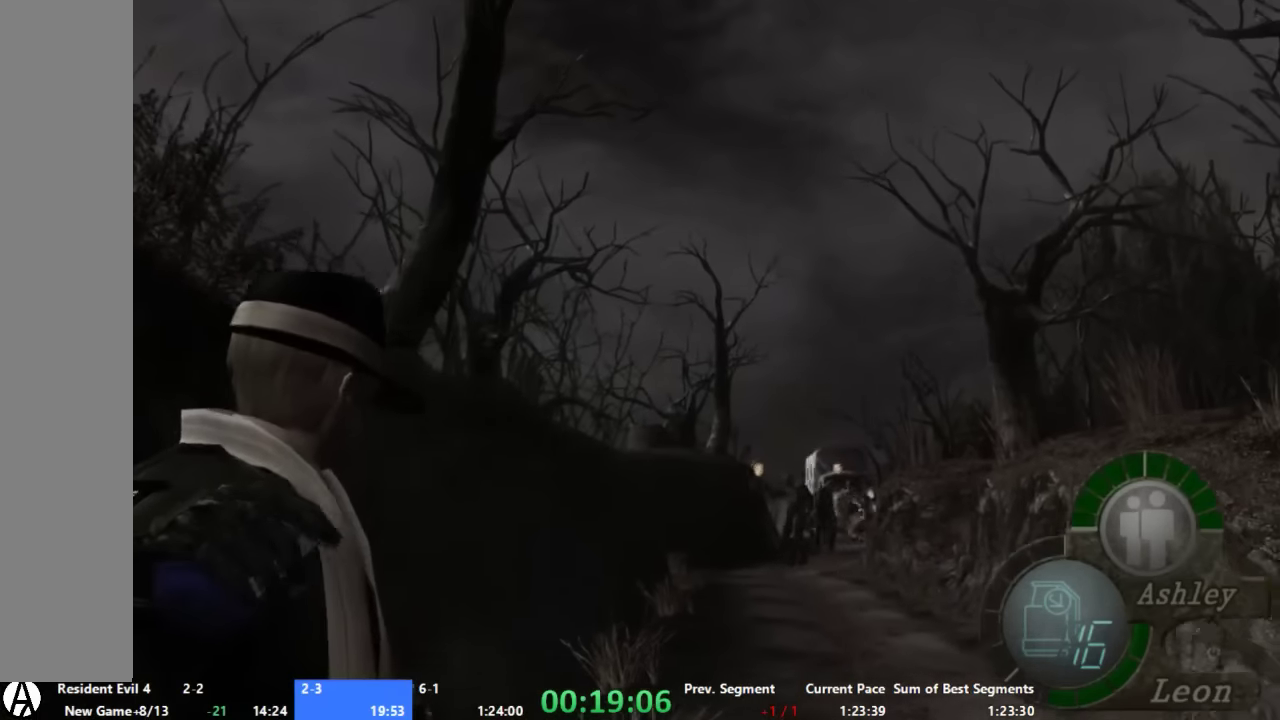
{"buttons": [], "left_stick": "center", "right_stick": "center", "events": []}
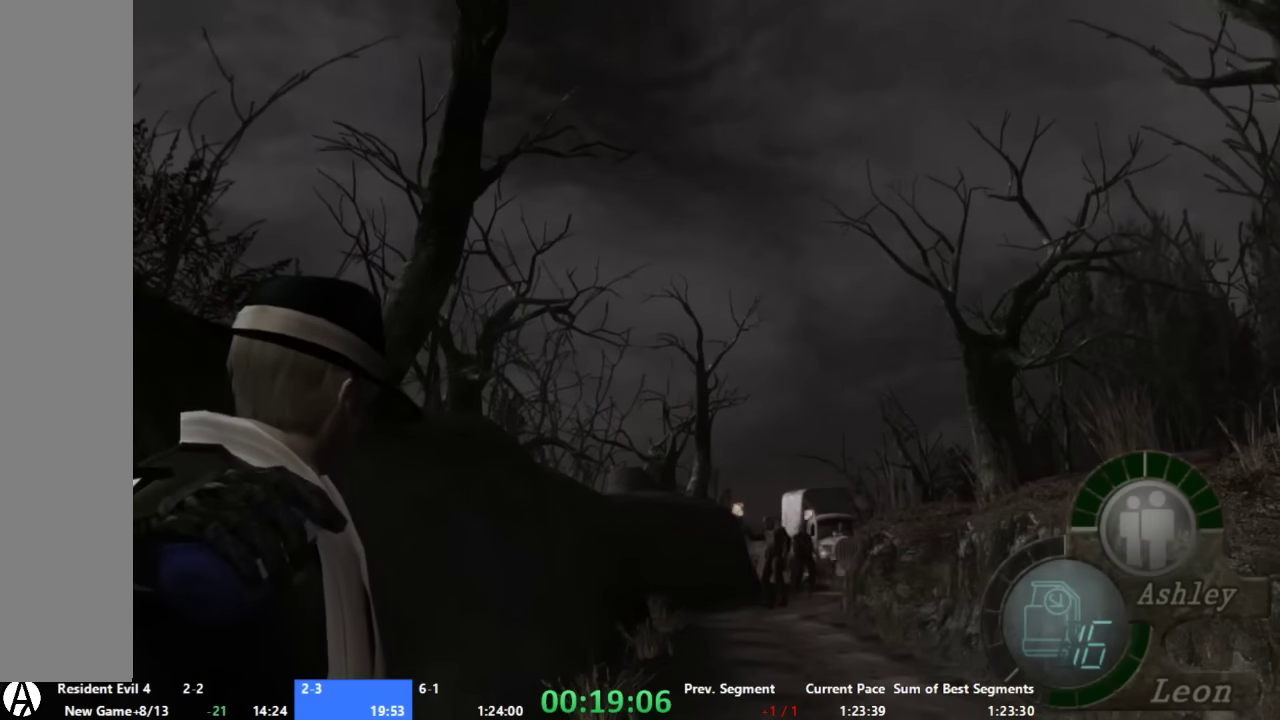
{"buttons": [], "left_stick": "center", "right_stick": "center", "events": []}
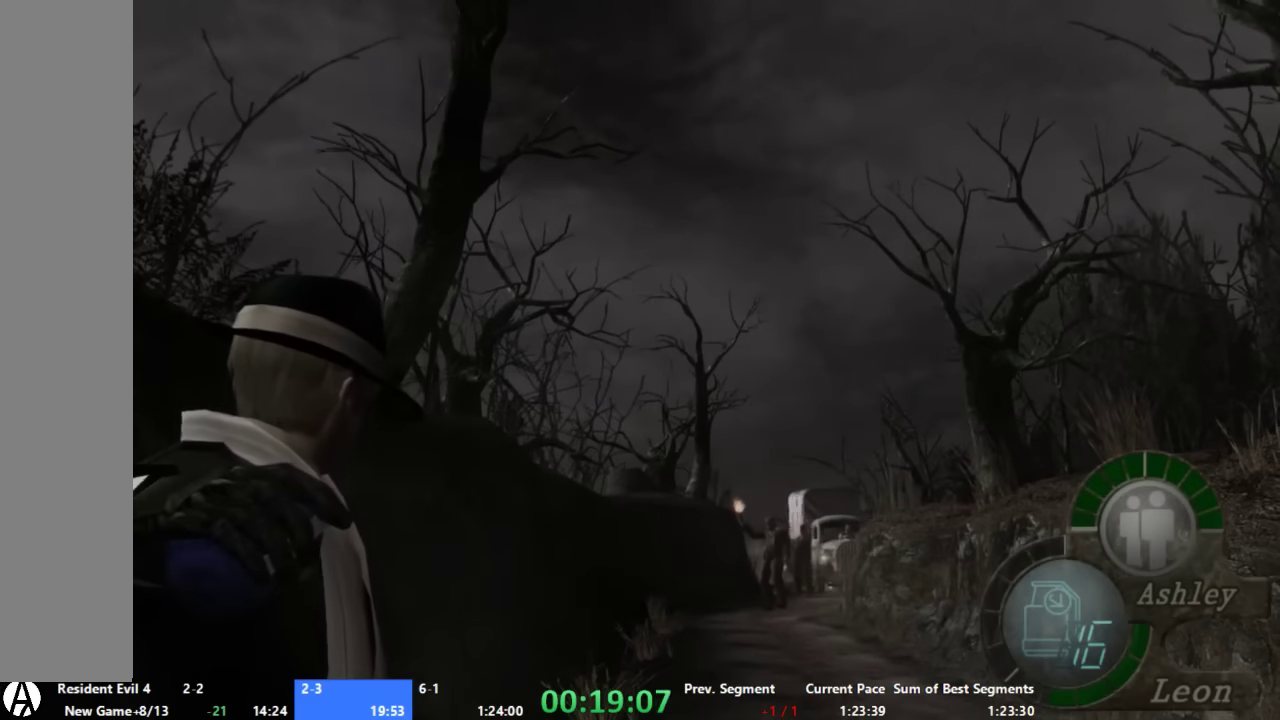
{"buttons": [], "left_stick": "center", "right_stick": "center", "events": []}
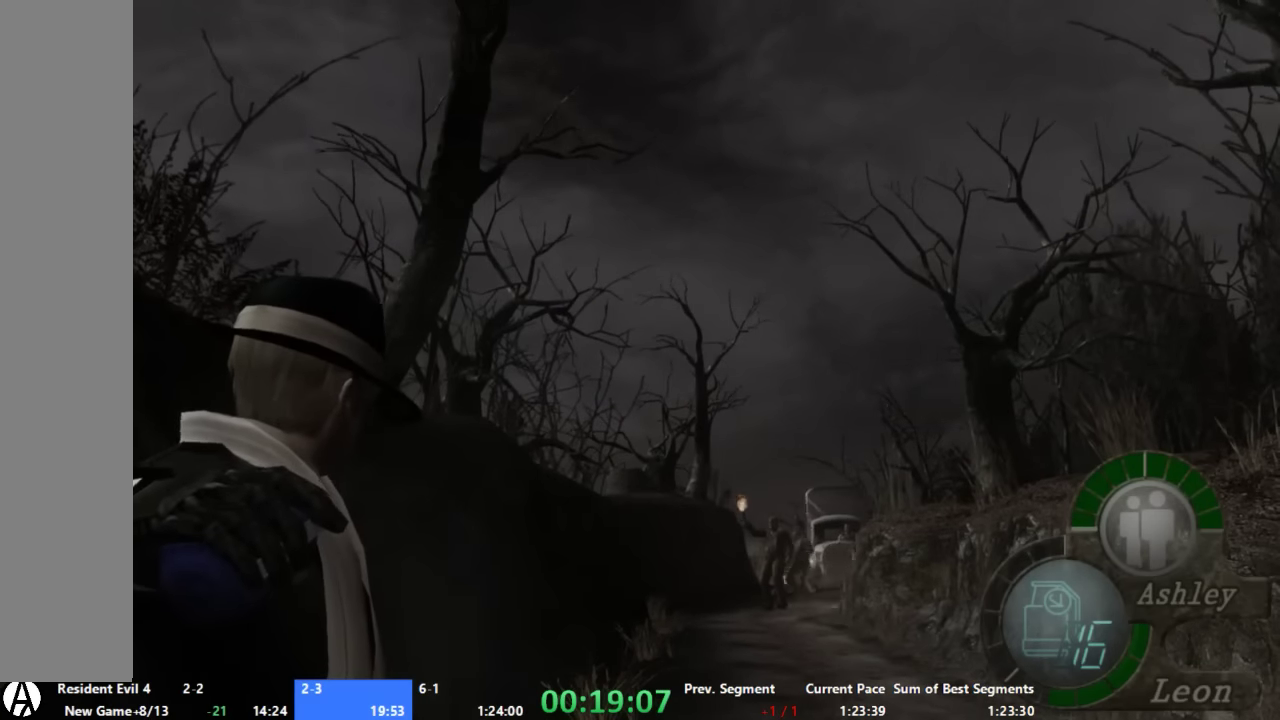
{"buttons": [], "left_stick": "up", "right_stick": "center", "events": [[133, "left_stick", "up"]]}
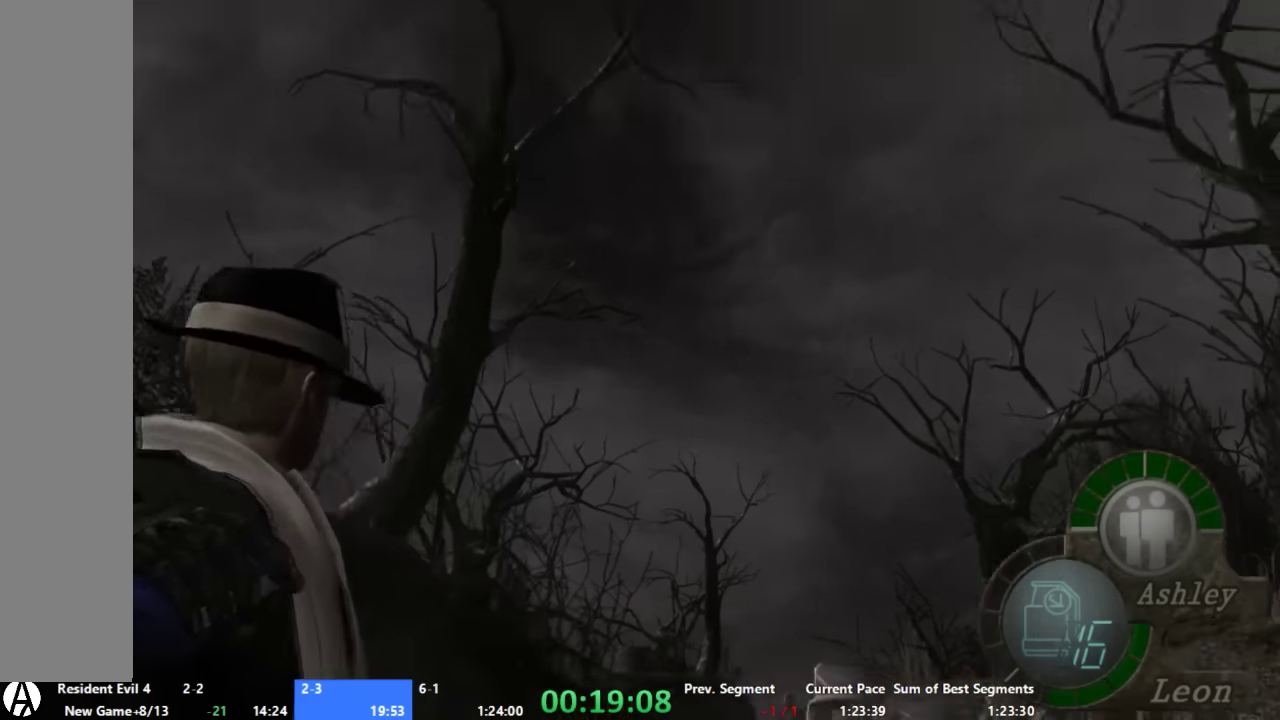
{"buttons": [], "left_stick": "center", "right_stick": "center", "events": [[333, "X", "down"], [400, "left_stick", "center"], [467, "X", "up"]]}